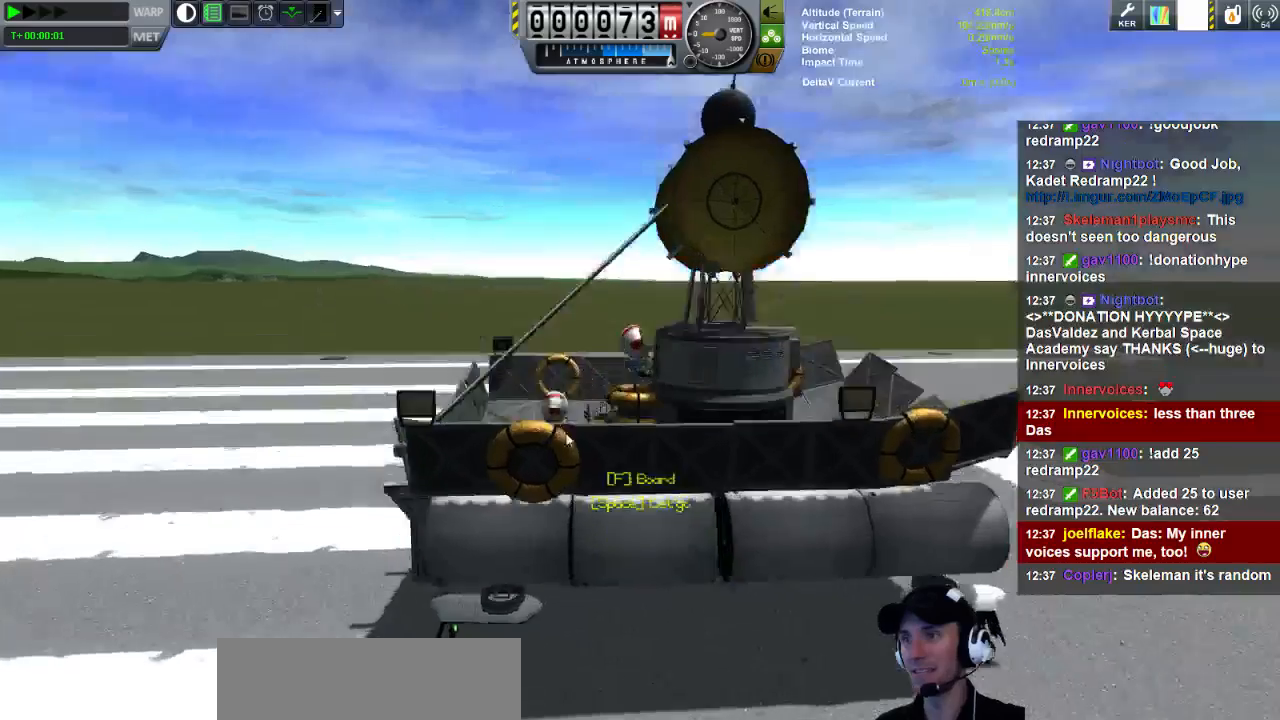
Gameplay with keyboard; each line is a JSON object with the keys held at the frame after it. "events" lists presses ("down") and releases ("up") of "a", "d", "e", "h", "i", "j", "k", "l", "n", "q", "s" and "w" between this image and that frame as [ms after this image, input, new state], when the widget could be followed in between. No other keys are recorded. Mouse input is not recorded.
{"keys": [], "events": []}
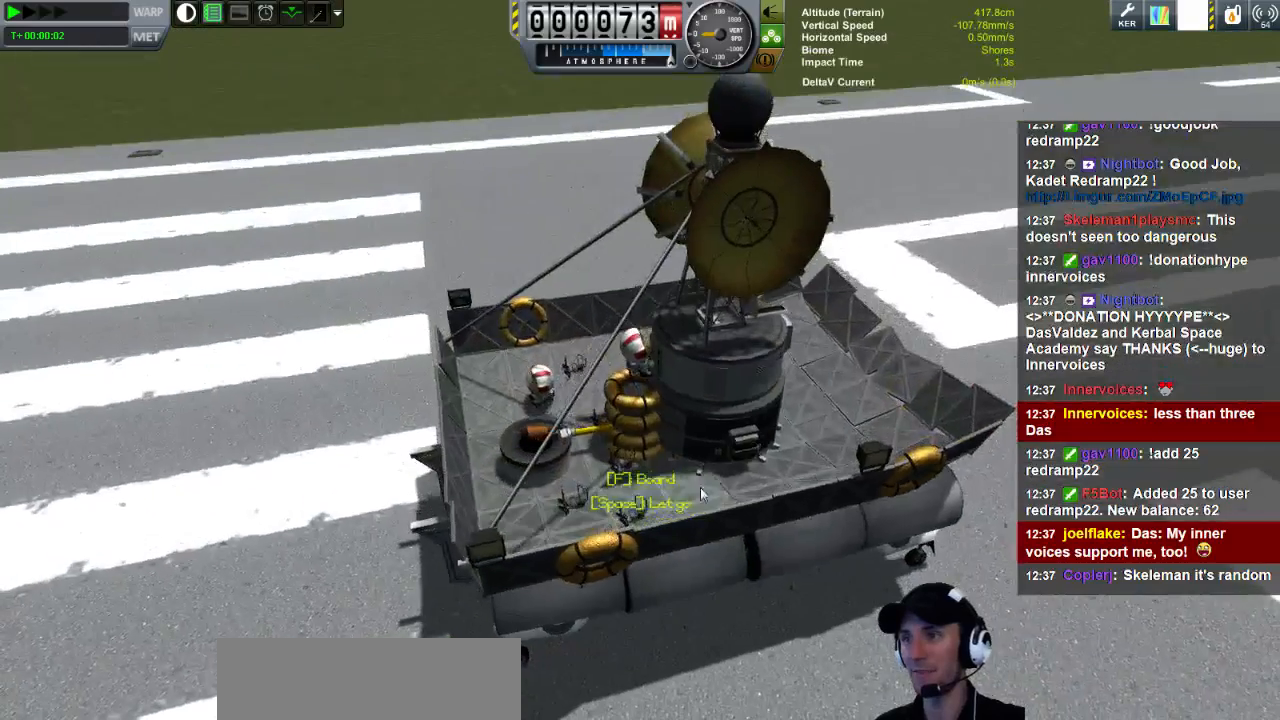
{"keys": ["a"], "events": [[280, "a", "down"]]}
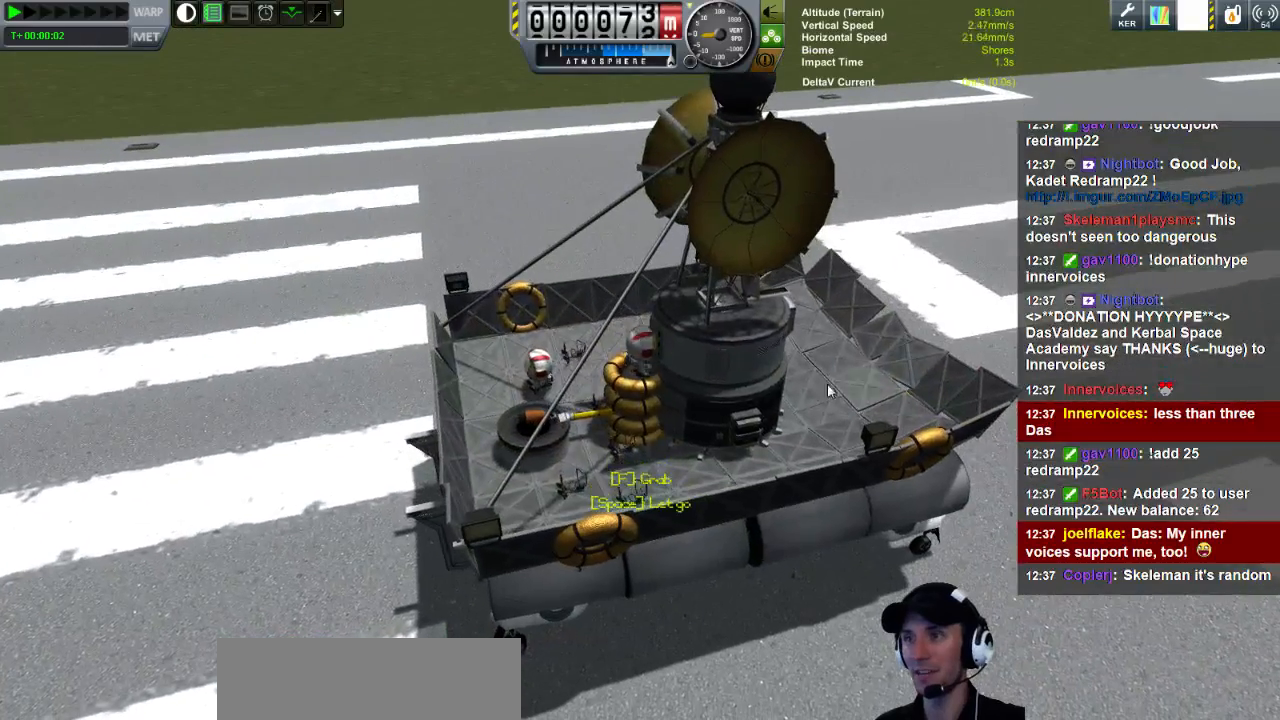
{"keys": ["a", "s"], "events": [[120, "s", "down"]]}
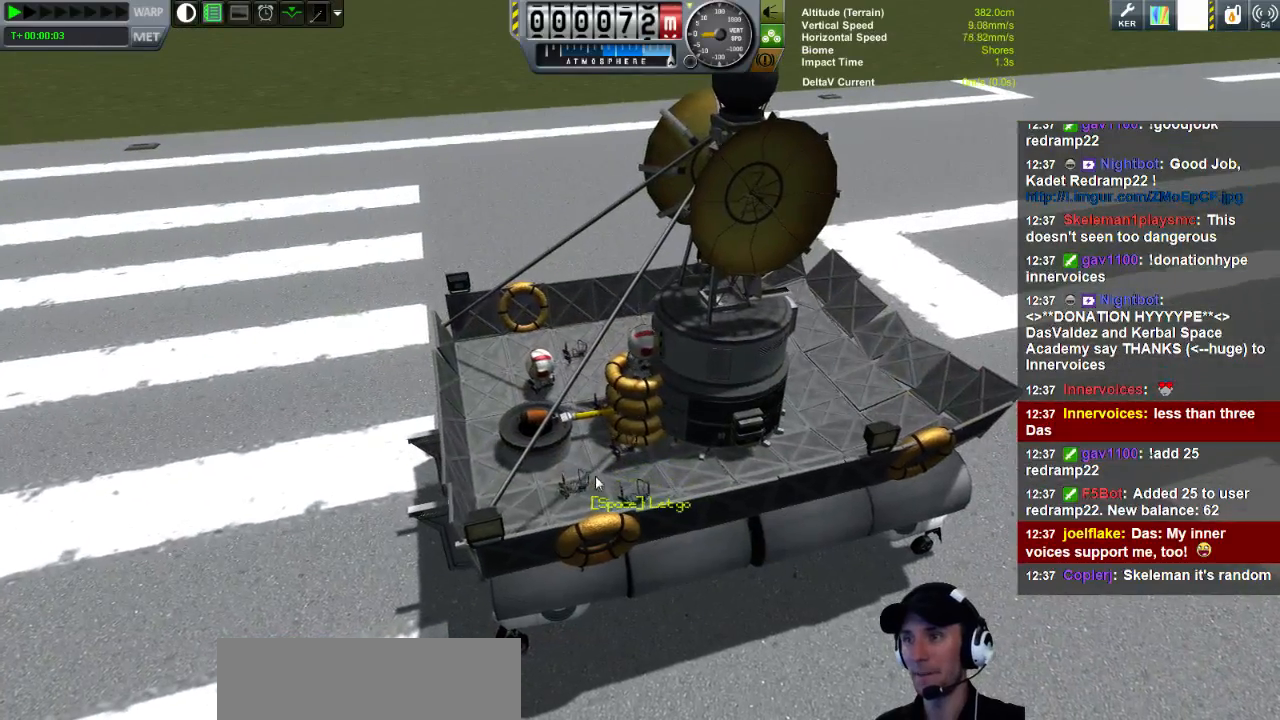
{"keys": ["a", "s"], "events": []}
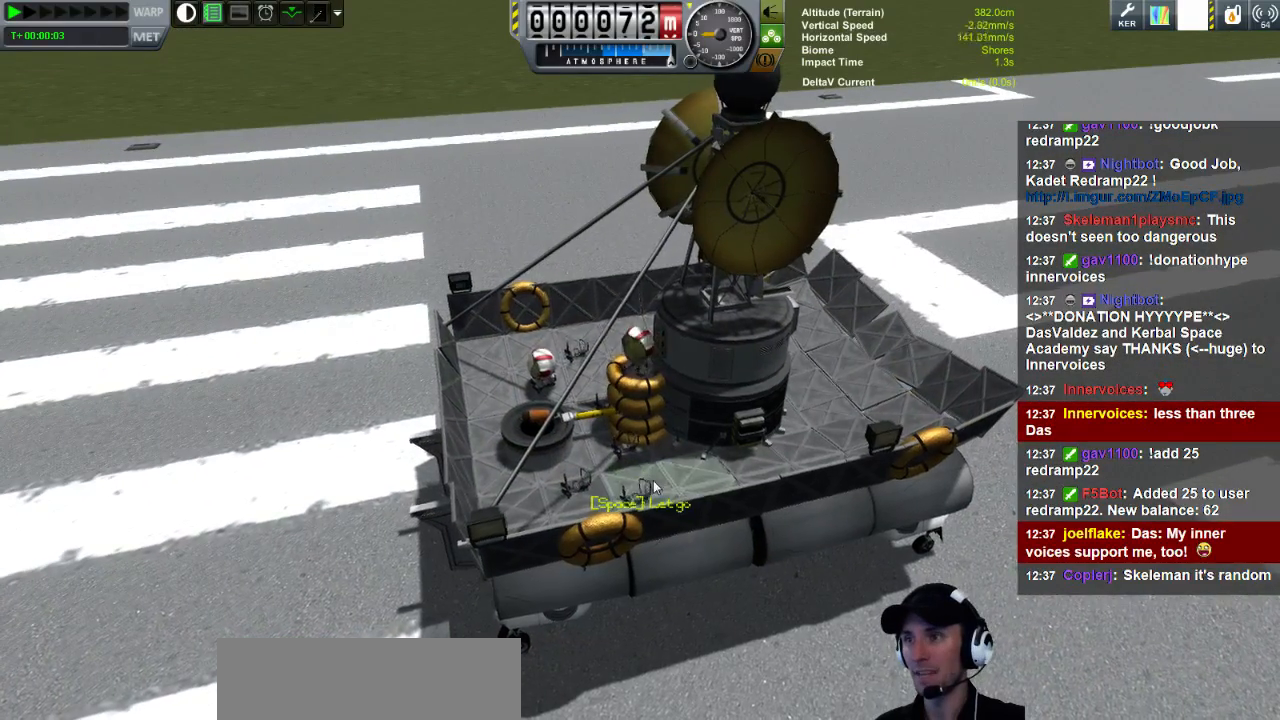
{"keys": ["a", "s"], "events": []}
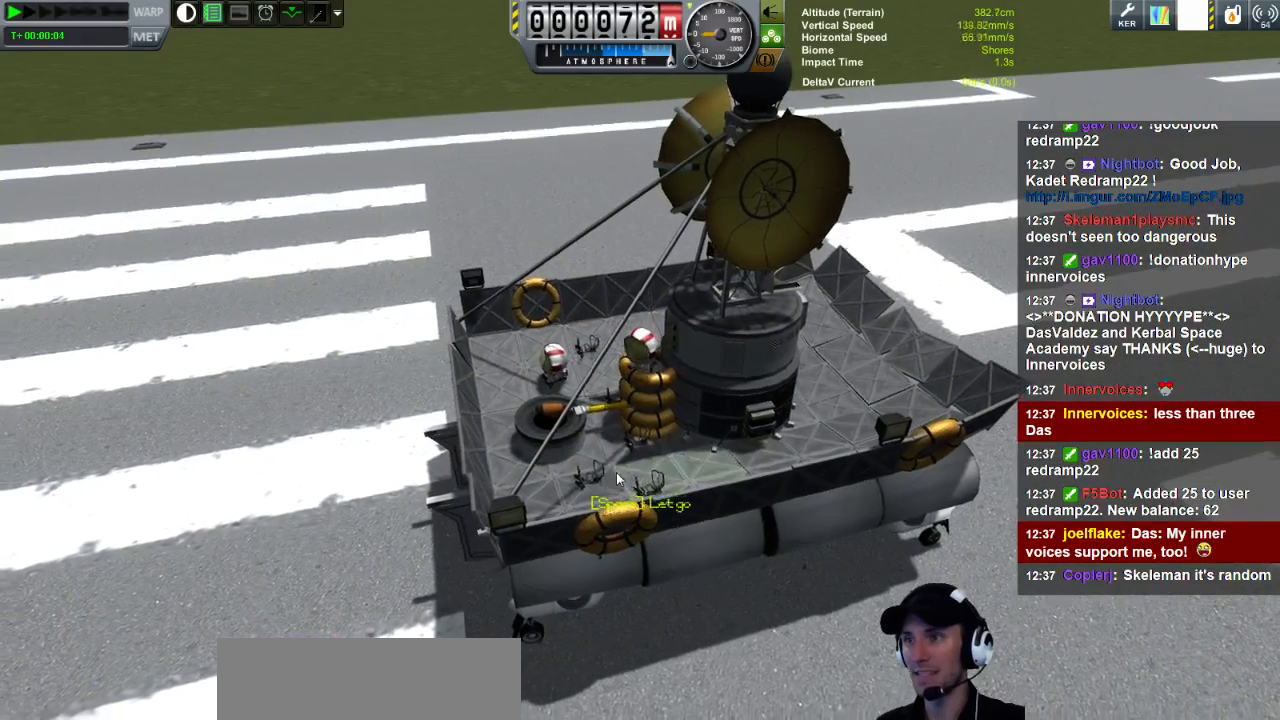
{"keys": ["a", "s"], "events": []}
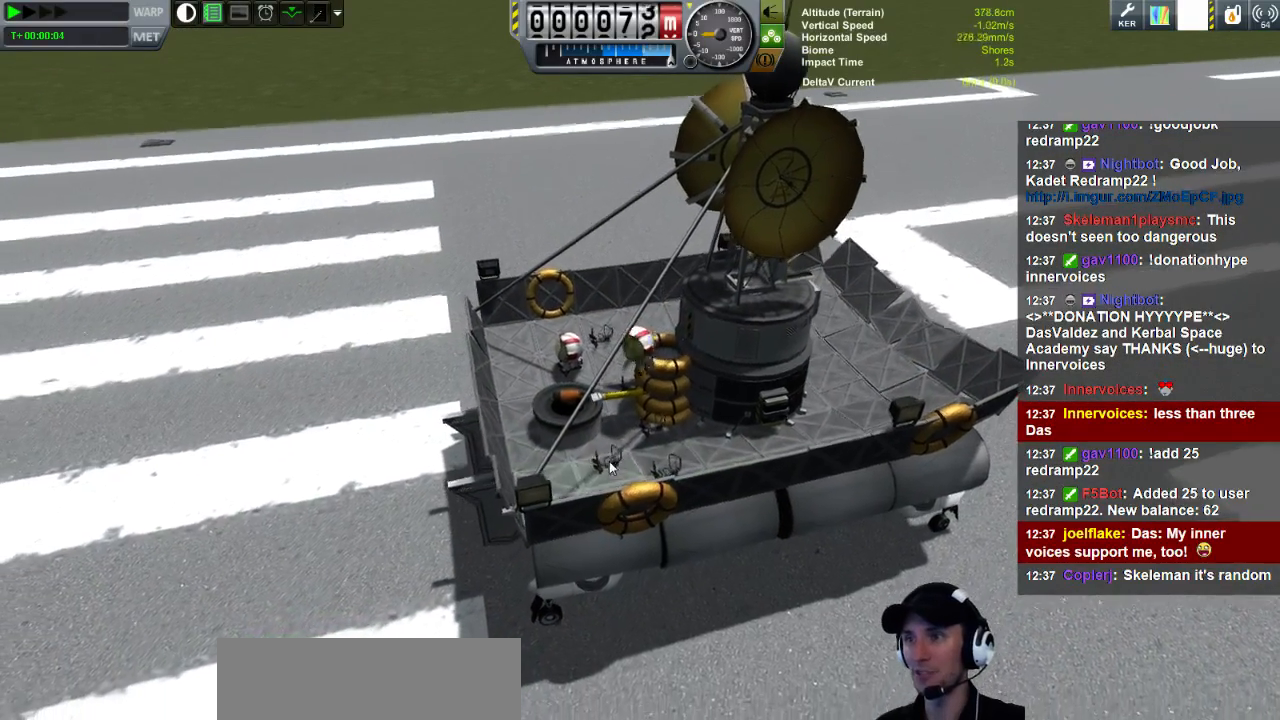
{"keys": ["a", "s"], "events": []}
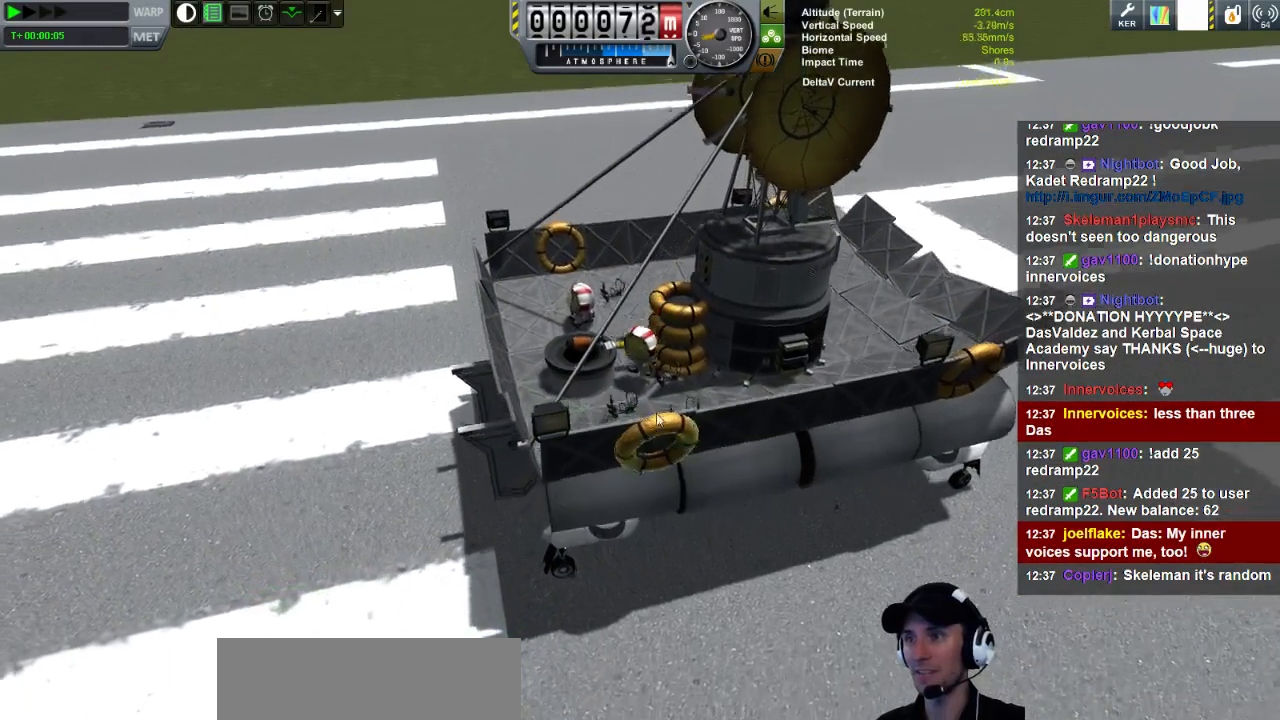
{"keys": [], "events": [[160, "a", "up"], [200, "s", "up"]]}
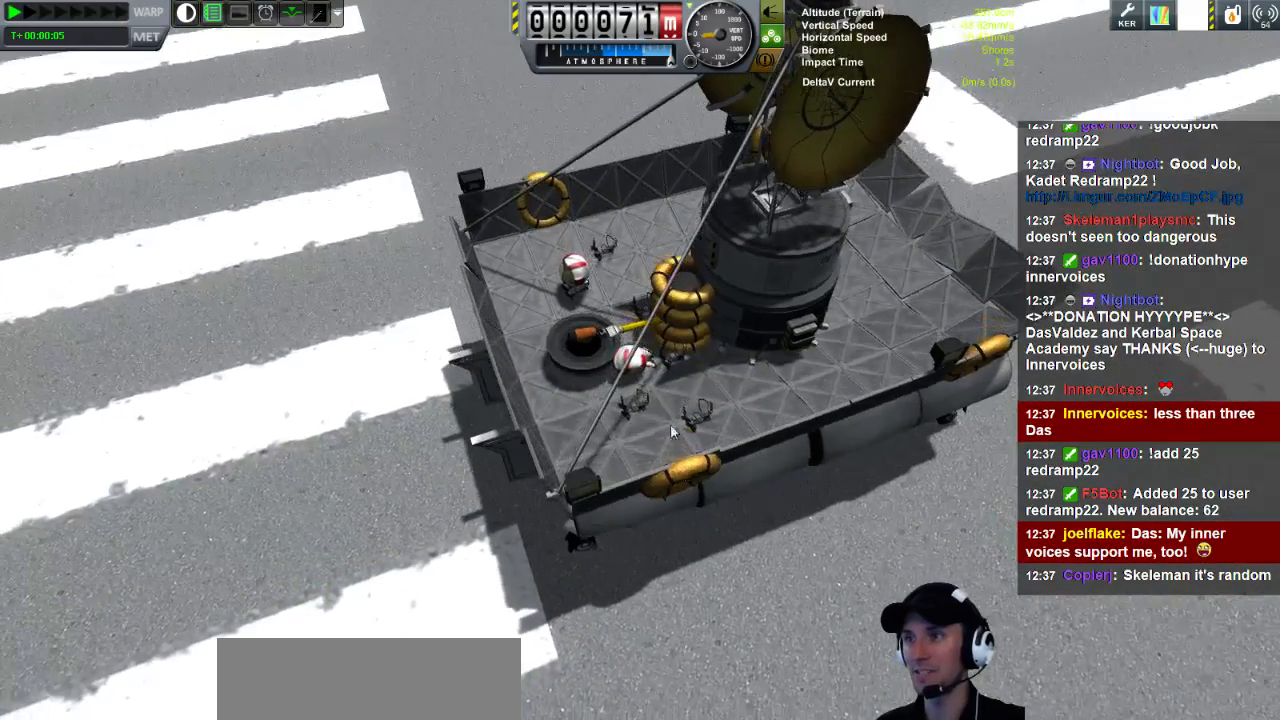
{"keys": [], "events": []}
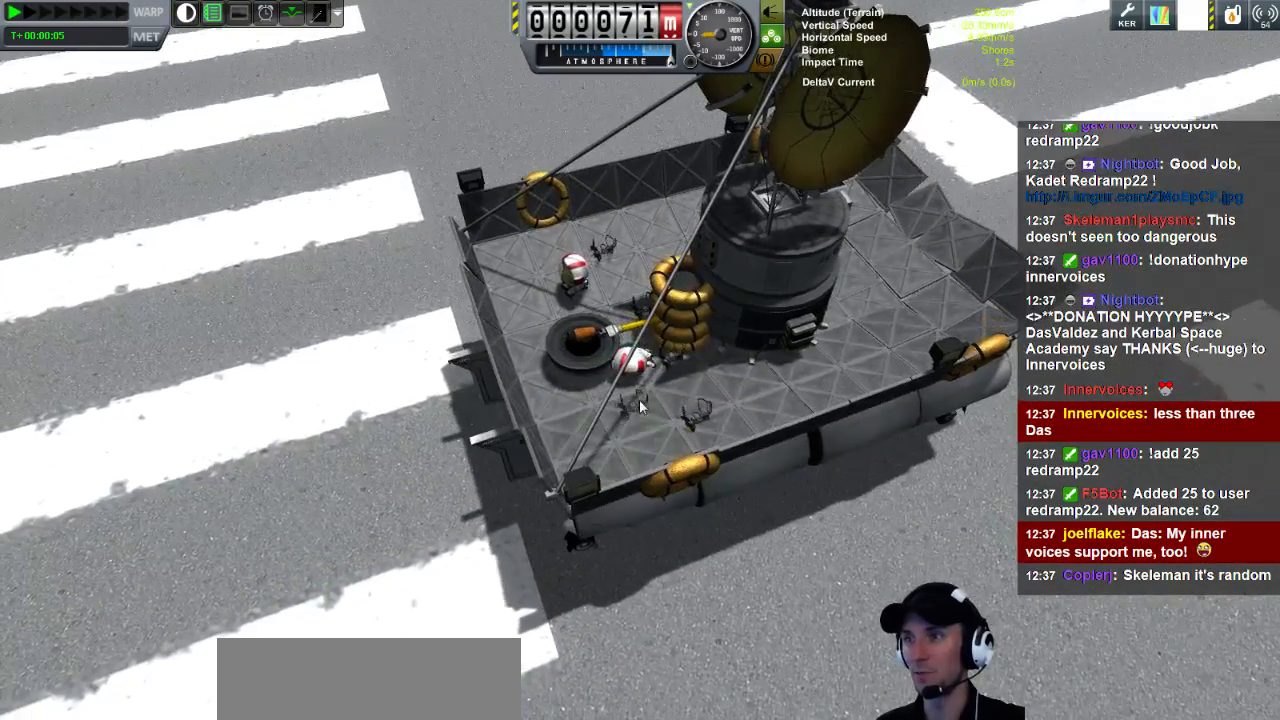
{"keys": [], "events": []}
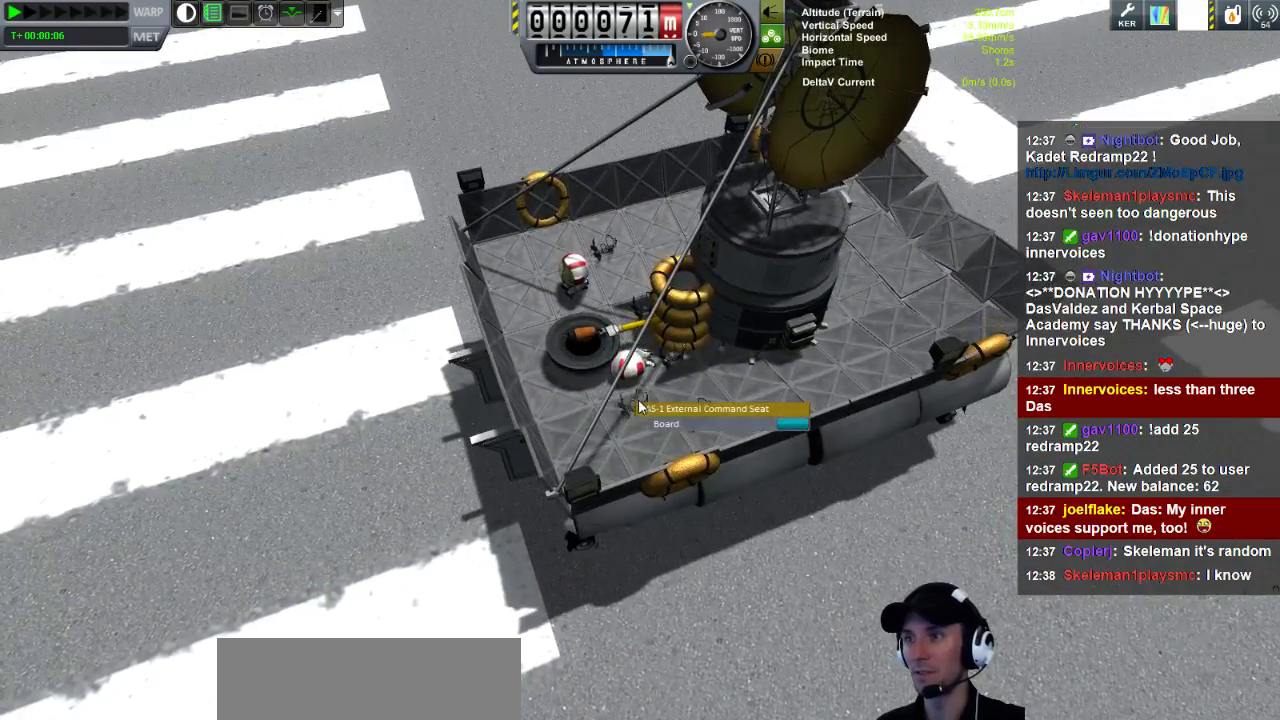
{"keys": [], "events": []}
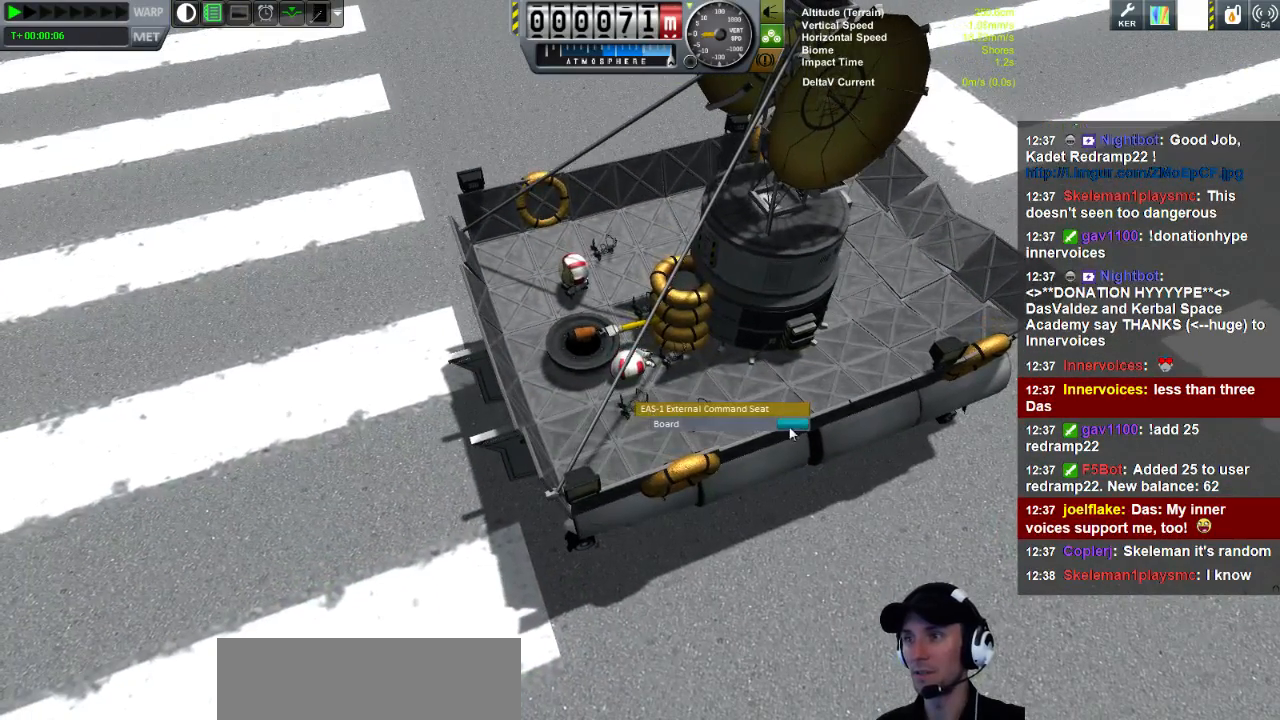
{"keys": [], "events": []}
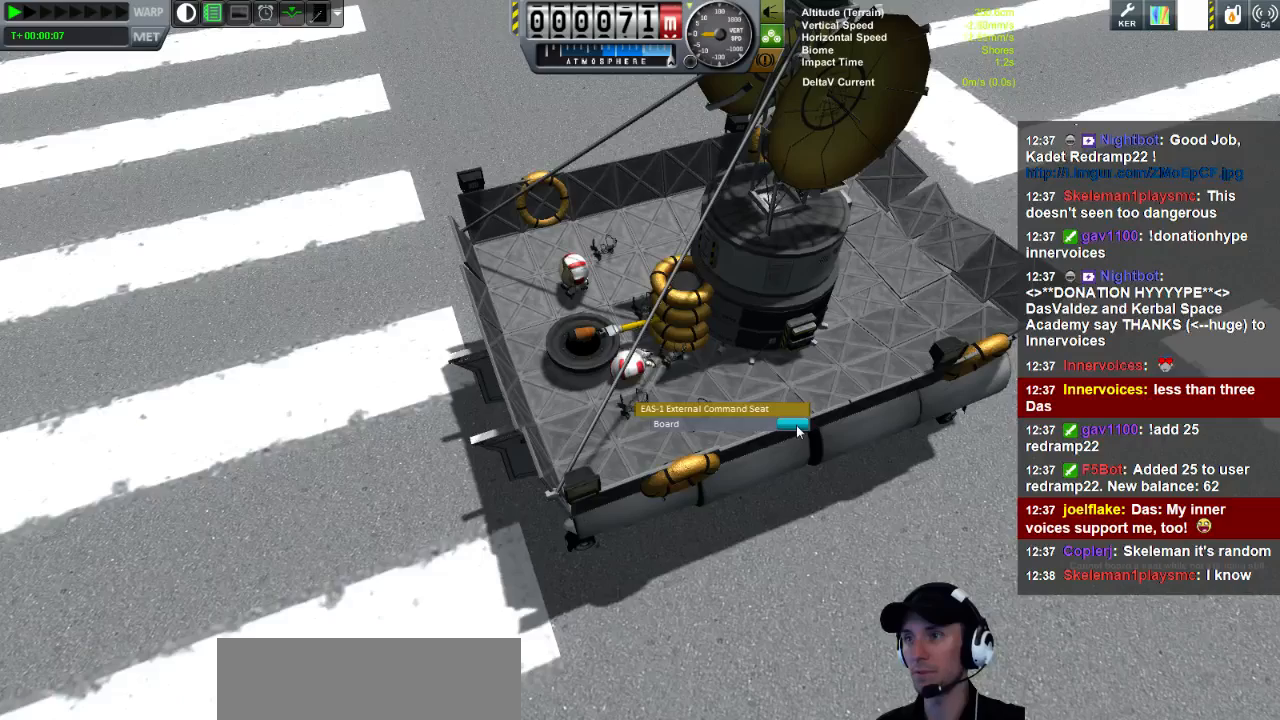
{"keys": [], "events": []}
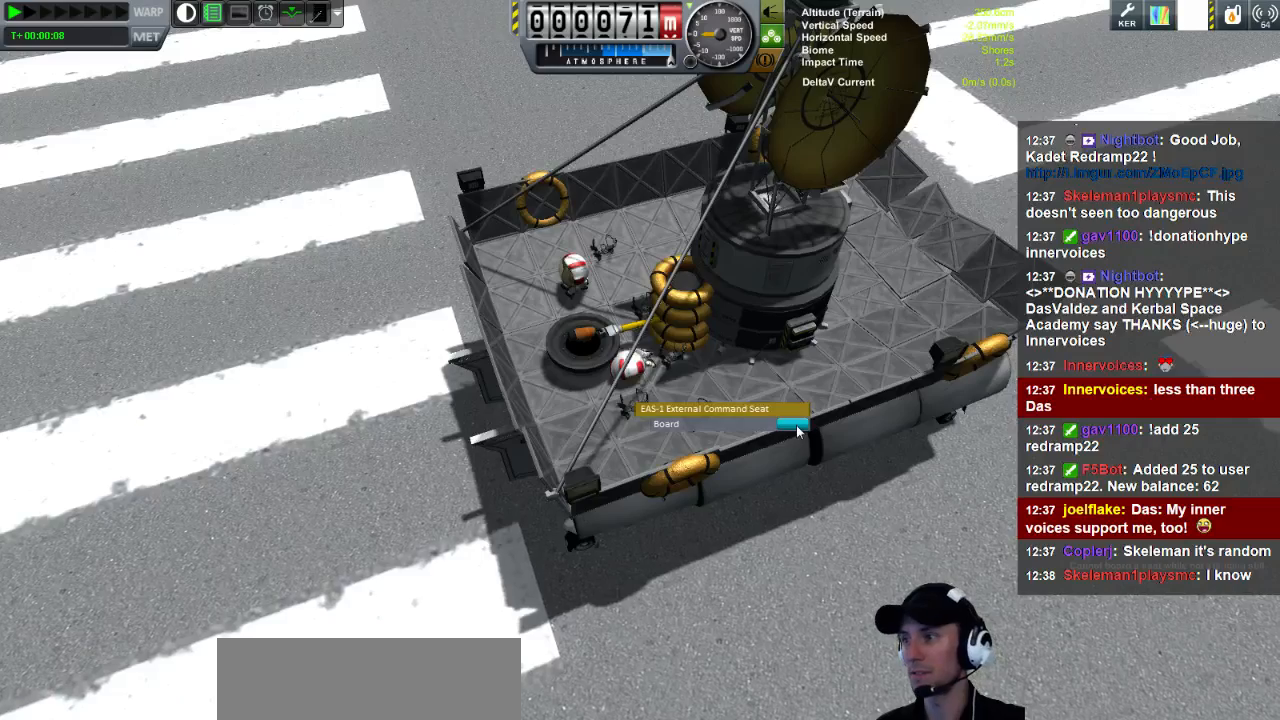
{"keys": ["a", "d", "s"], "events": [[280, "d", "down"], [360, "s", "down"], [440, "a", "down"]]}
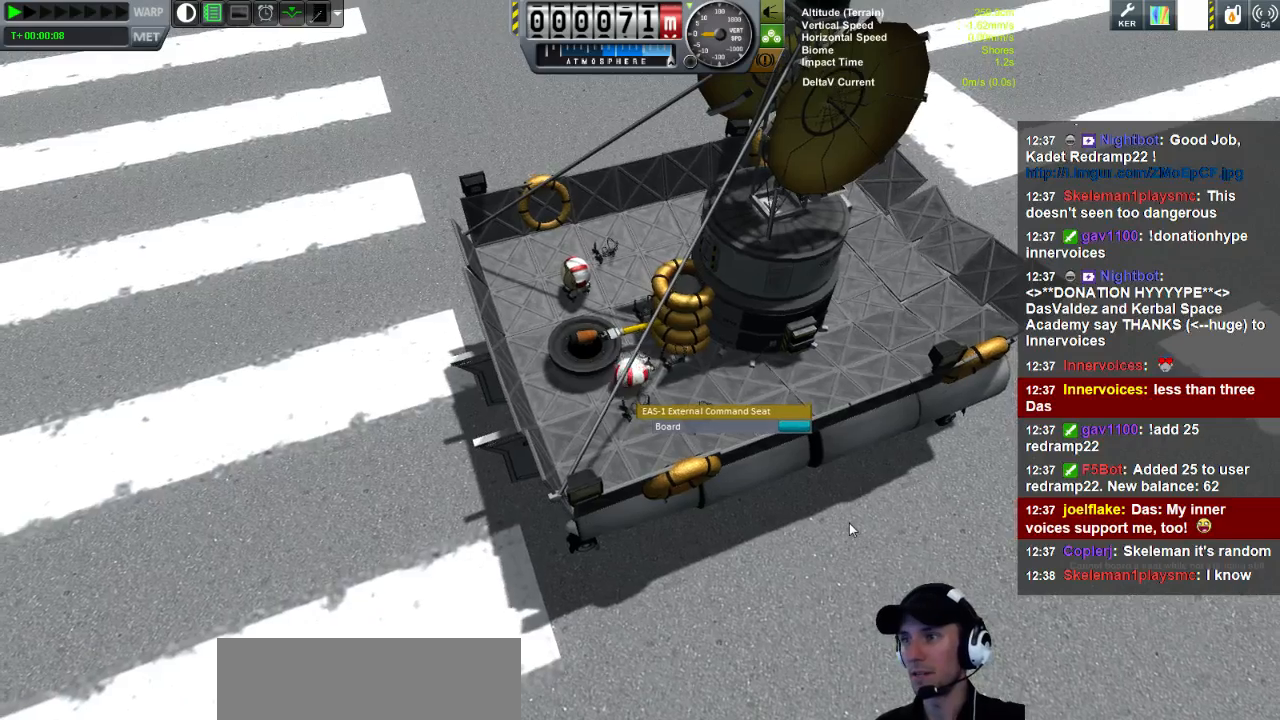
{"keys": [], "events": [[80, "d", "up"], [120, "a", "up"], [200, "s", "up"]]}